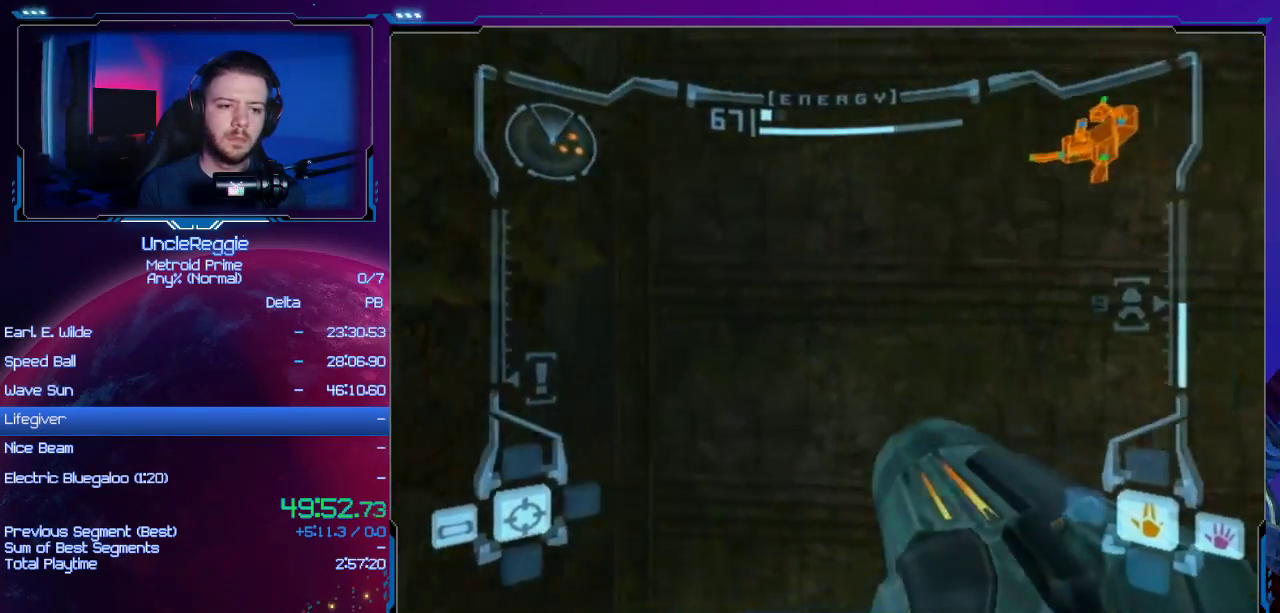
Gameplay with a controller (Nintendo layout); each line is a JSON object with the inputs held at the frame after it. "events" lists button and stick changes between this image and that frame as [ms after this image, input, new state], when the widget could be followed in between. Not read: L3 R3.
{"buttons": [], "left_stick": "up-left", "right_stick": "center", "events": []}
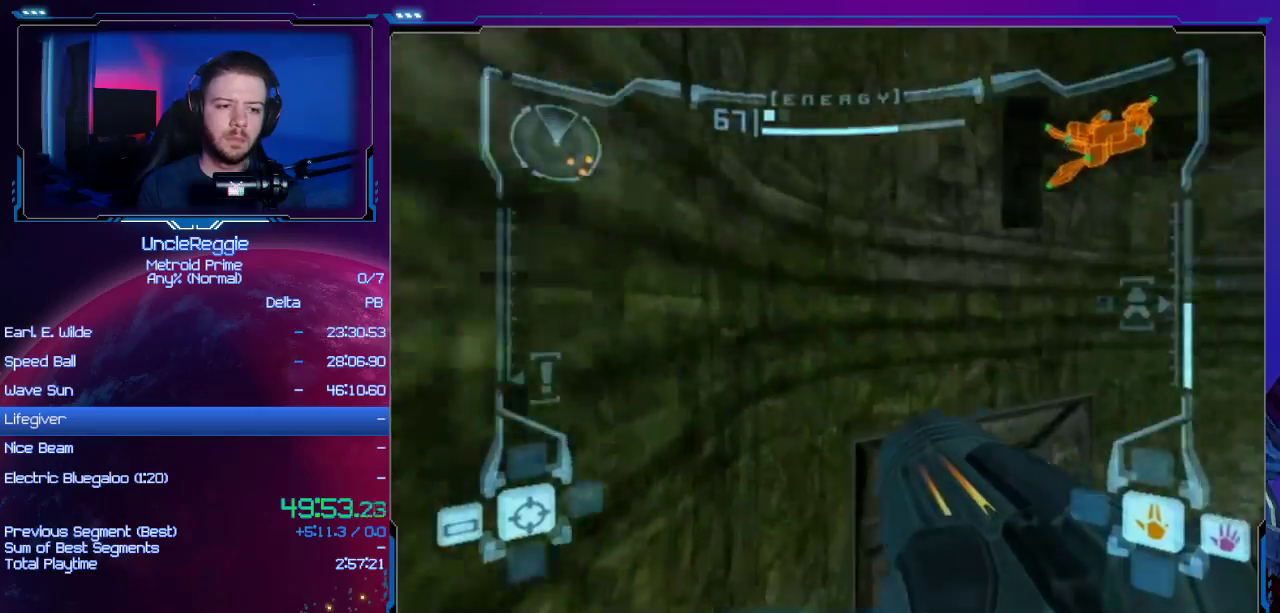
{"buttons": ["L1"], "left_stick": "up", "right_stick": "center", "events": [[67, "left_stick", "up-right"], [284, "L1", "down"], [351, "A", "down"], [467, "A", "up"], [467, "left_stick", "up"]]}
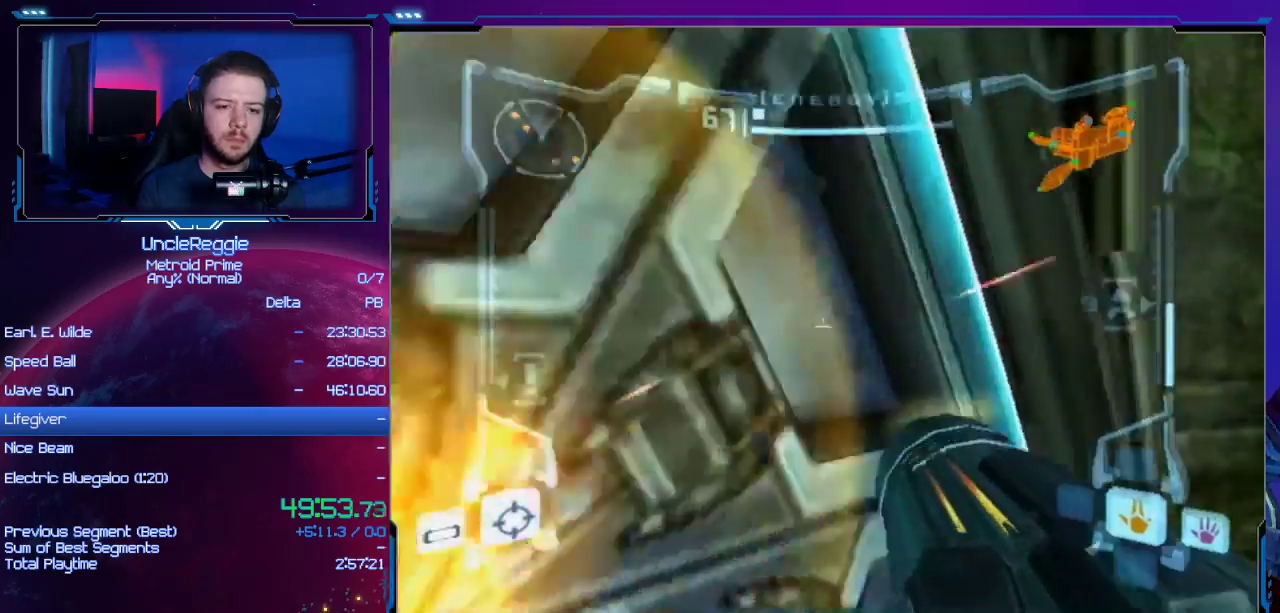
{"buttons": ["L1"], "left_stick": "up-left", "right_stick": "center", "events": [[17, "L1", "up"], [17, "left_stick", "up-left"], [67, "left_stick", "left"], [500, "L1", "down"], [500, "left_stick", "up-left"]]}
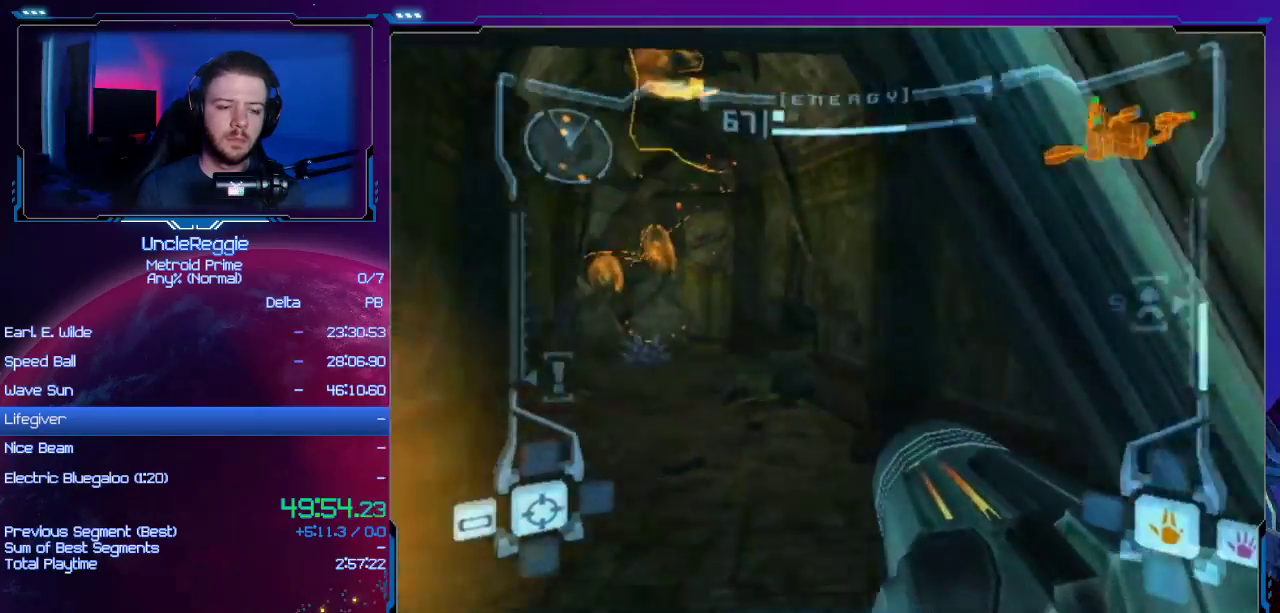
{"buttons": [], "left_stick": "left", "right_stick": "center", "events": [[167, "left_stick", "up"], [351, "L1", "up"], [451, "left_stick", "left"]]}
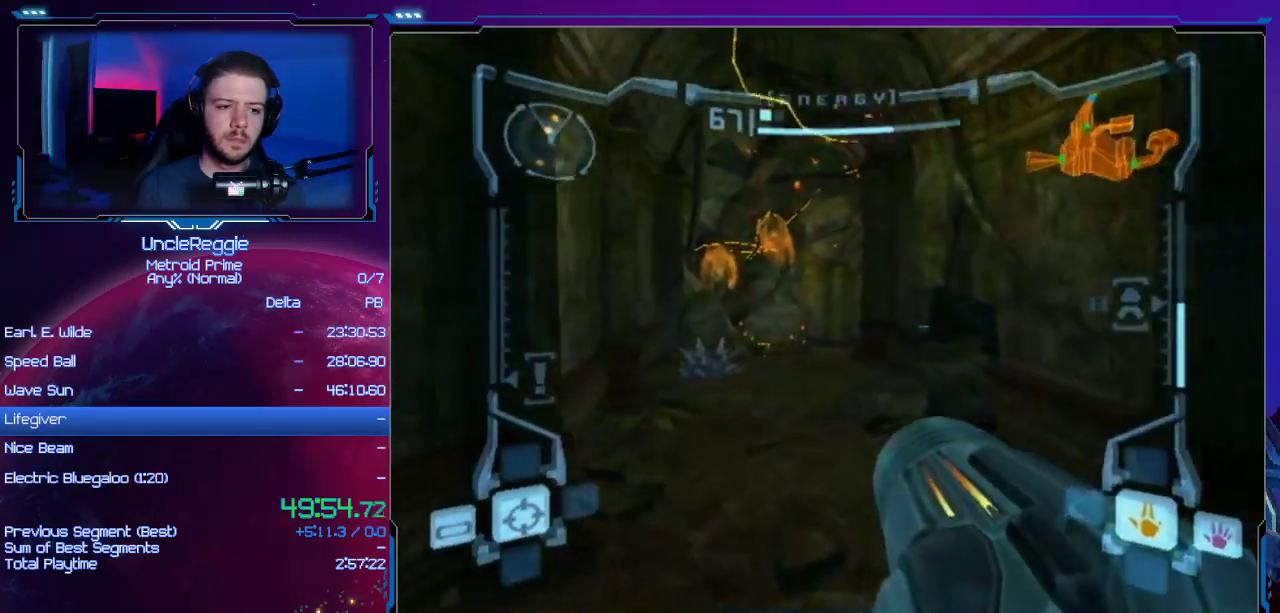
{"buttons": ["A"], "left_stick": "up-right", "right_stick": "center", "events": [[133, "L1", "down"], [167, "A", "down"], [167, "left_stick", "up"], [217, "A", "up"], [317, "A", "down"], [384, "A", "up"], [434, "A", "down"], [467, "L1", "up"], [467, "left_stick", "up-right"]]}
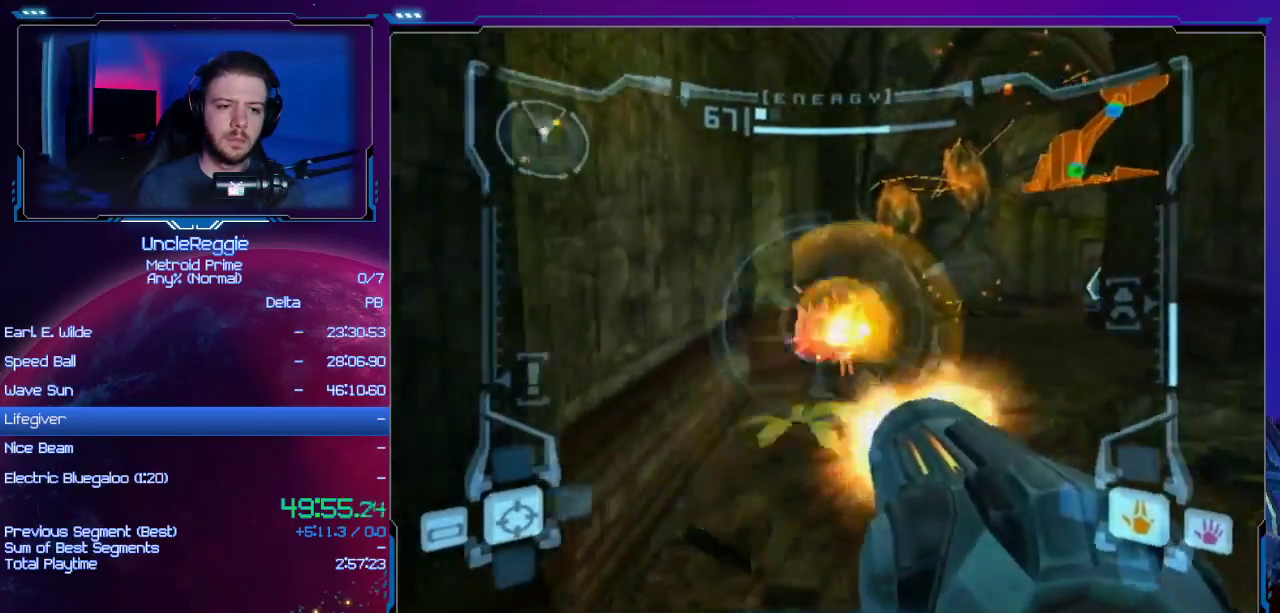
{"buttons": ["A"], "left_stick": "up", "right_stick": "center", "events": [[384, "left_stick", "up"]]}
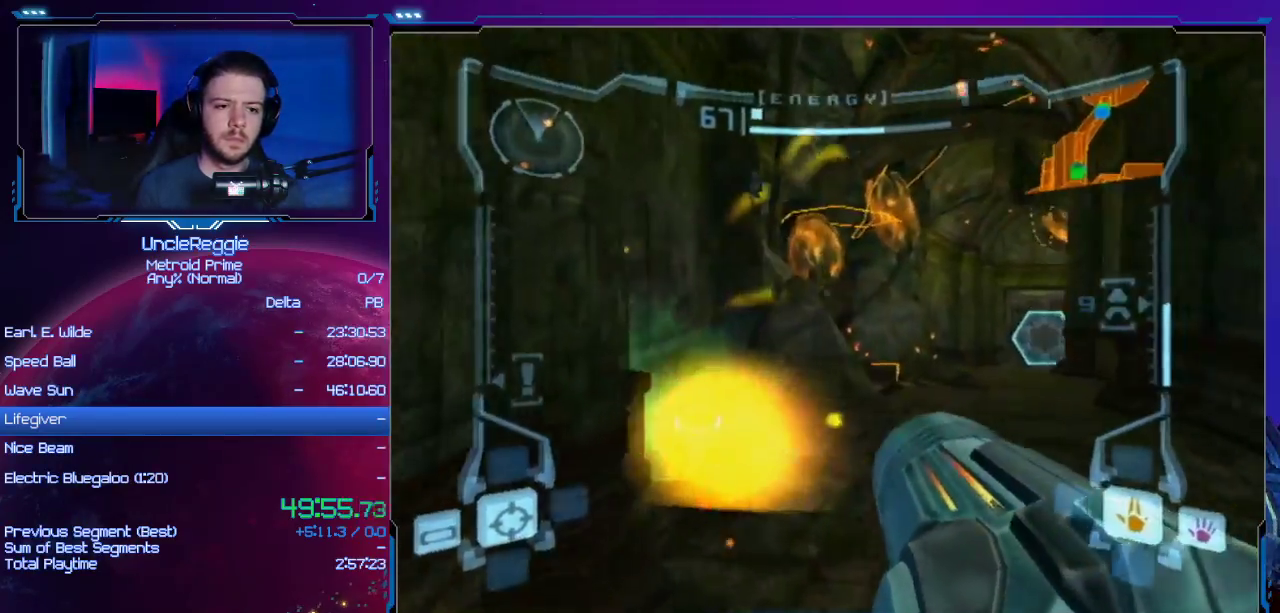
{"buttons": ["A"], "left_stick": "up-right", "right_stick": "center", "events": [[283, "left_stick", "up-right"]]}
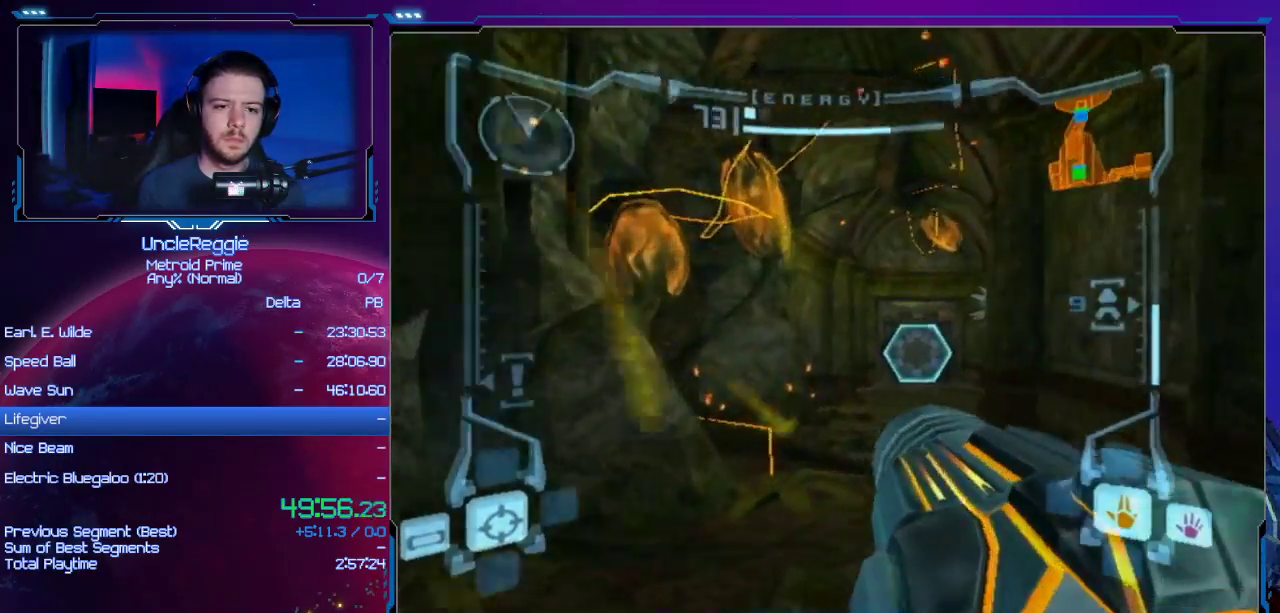
{"buttons": ["L1", "START"], "left_stick": "up", "right_stick": "center", "events": [[50, "left_stick", "up"], [284, "A", "up"], [317, "left_stick", "up-right"], [434, "START", "down"], [434, "left_stick", "up"], [467, "L1", "down"]]}
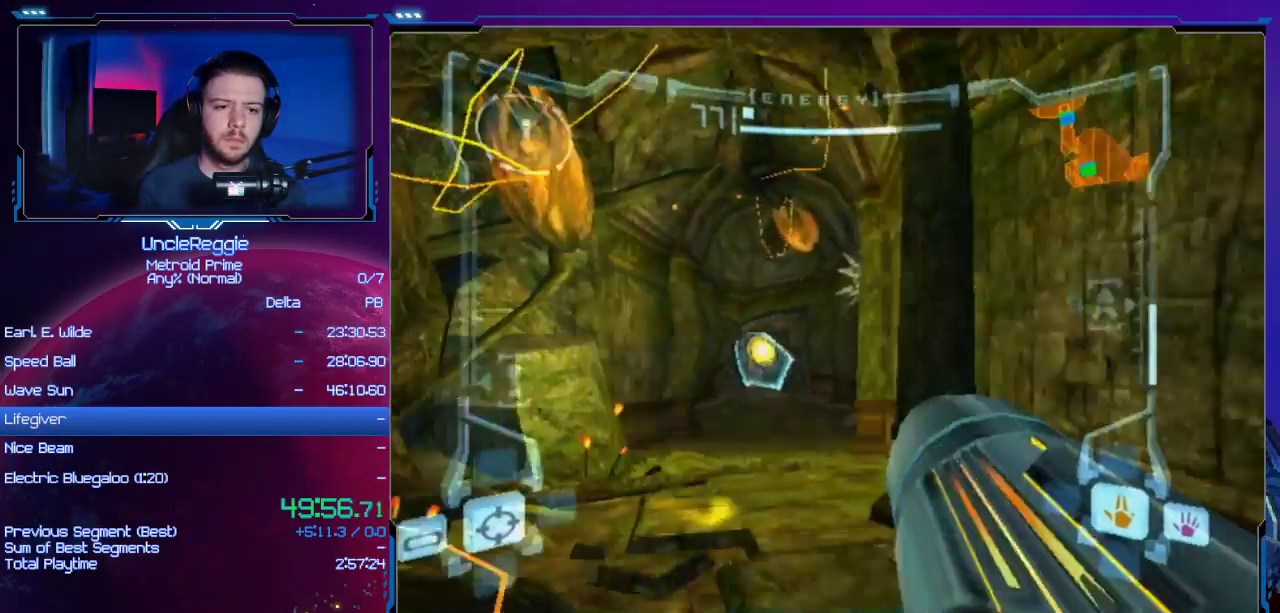
{"buttons": ["L1", "R1"], "left_stick": "up", "right_stick": "center", "events": [[17, "START", "up"], [217, "left_stick", "up-left"], [317, "B", "down"], [417, "B", "up"], [501, "R1", "down"], [501, "left_stick", "up"]]}
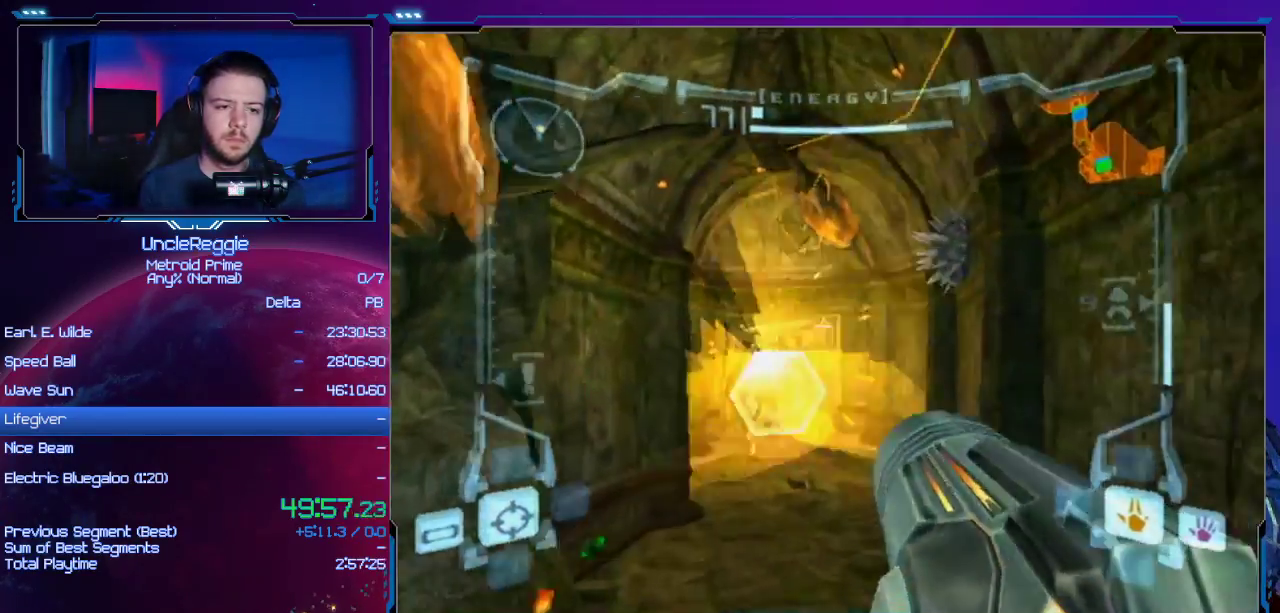
{"buttons": [], "left_stick": "up-left", "right_stick": "center", "events": [[16, "L1", "up"], [400, "R1", "up"], [467, "left_stick", "up-left"]]}
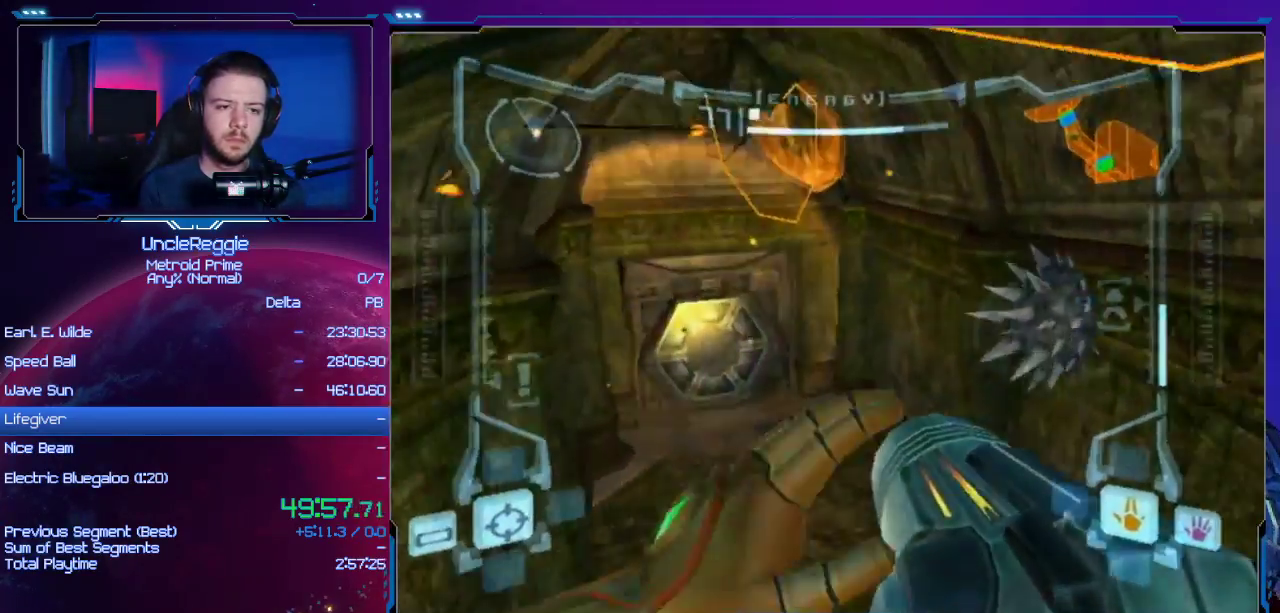
{"buttons": ["A", "L1"], "left_stick": "up", "right_stick": "center", "events": [[384, "A", "down"], [417, "A", "up"], [467, "left_stick", "up"], [501, "A", "down"], [501, "L1", "down"]]}
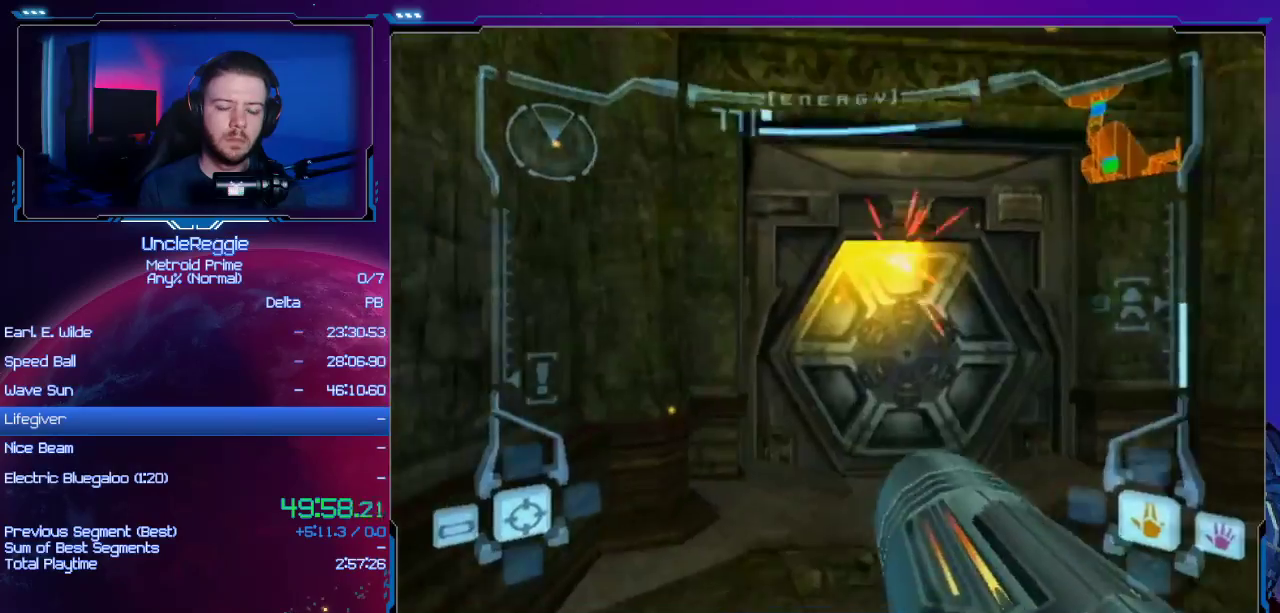
{"buttons": ["L1"], "left_stick": "up", "right_stick": "center", "events": [[33, "left_stick", "up-right"], [66, "A", "up"], [133, "left_stick", "up"], [150, "A", "down"], [217, "A", "up"], [283, "A", "down"], [350, "left_stick", "up-right"], [383, "A", "up"], [417, "A", "down"], [450, "left_stick", "up"], [500, "A", "up"]]}
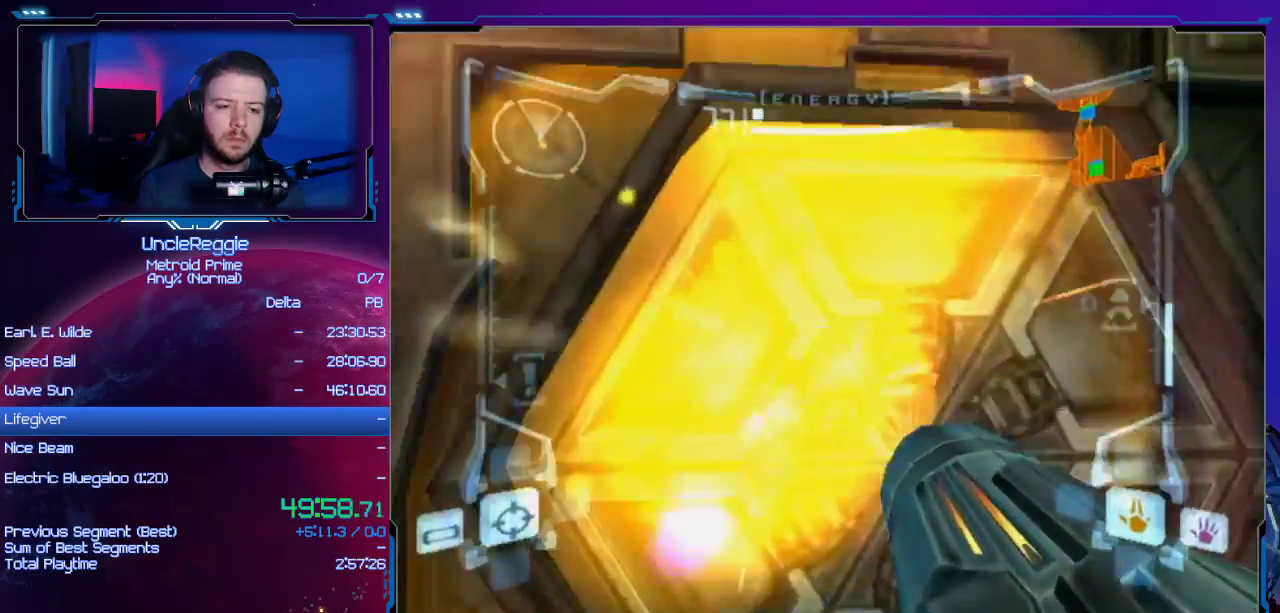
{"buttons": [], "left_stick": "center", "right_stick": "center", "events": [[34, "L1", "up"], [167, "left_stick", "center"]]}
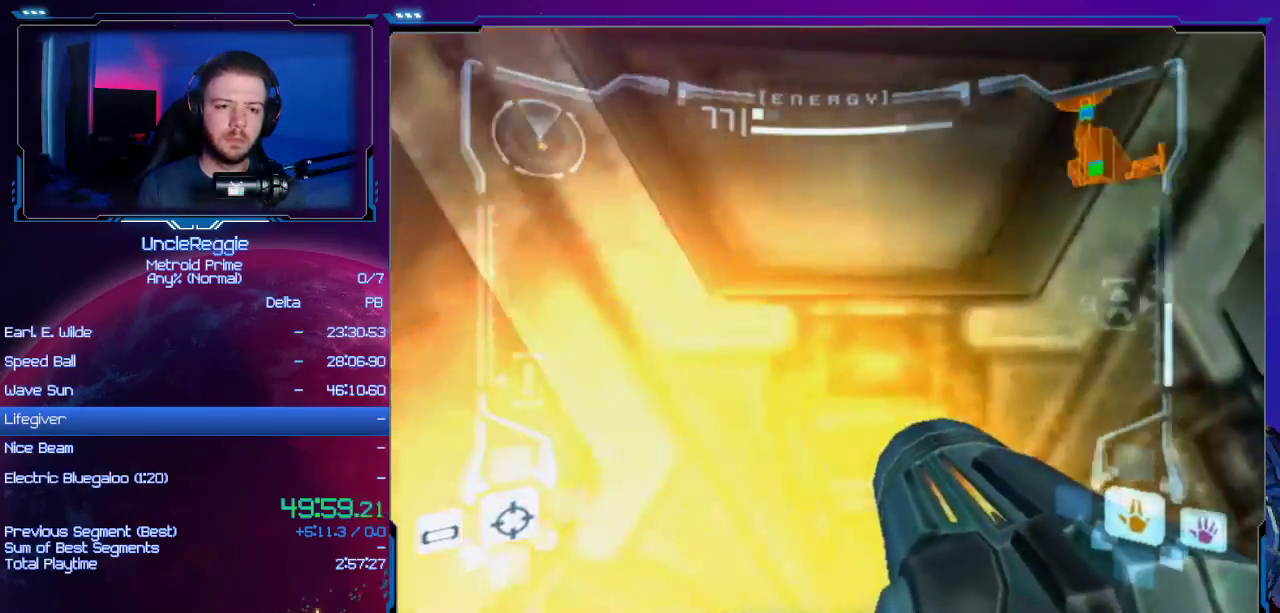
{"buttons": [], "left_stick": "up", "right_stick": "center", "events": [[317, "left_stick", "up"]]}
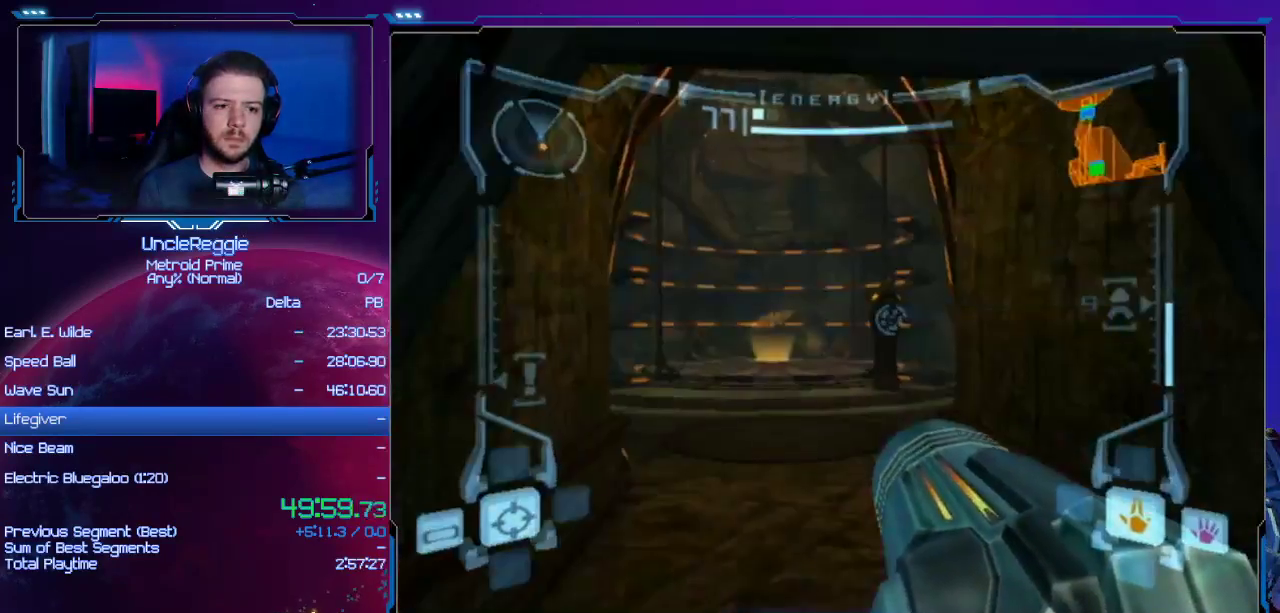
{"buttons": [], "left_stick": "up", "right_stick": "center", "events": []}
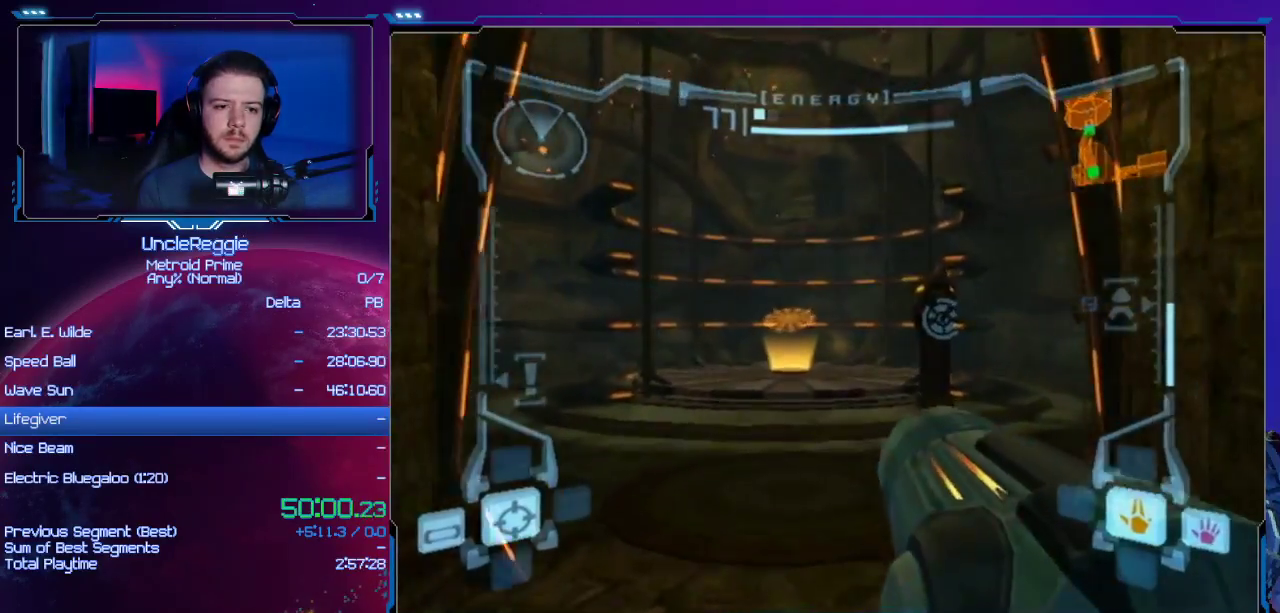
{"buttons": ["B", "L1"], "left_stick": "up", "right_stick": "center", "events": [[317, "L1", "down"], [367, "B", "down"]]}
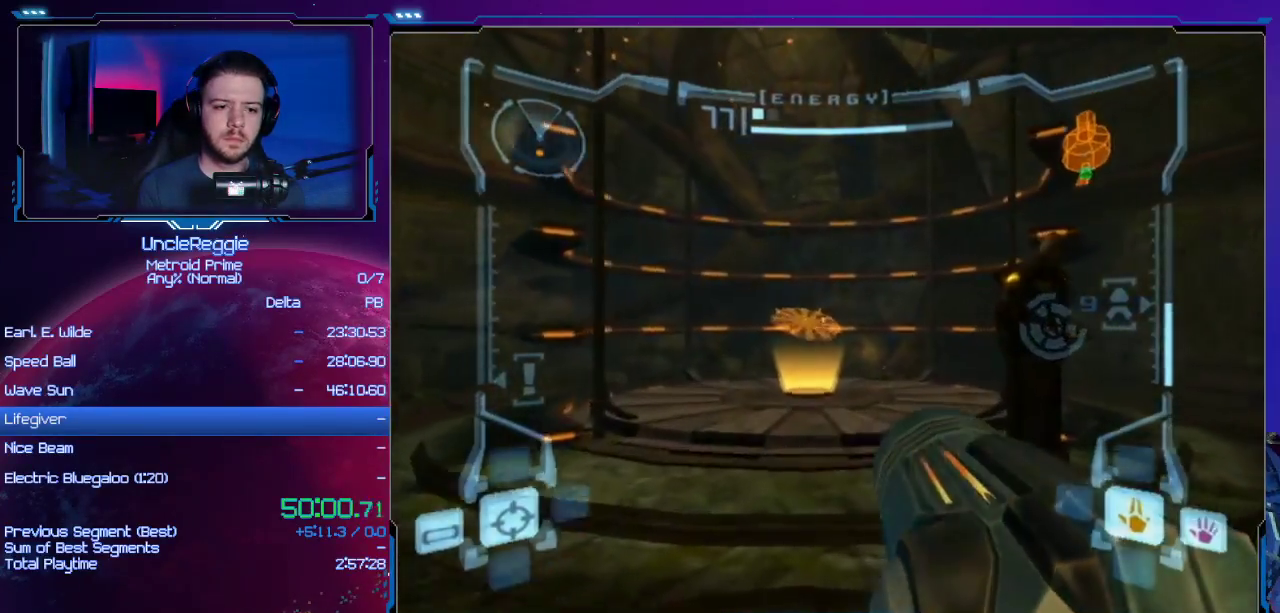
{"buttons": [], "left_stick": "up", "right_stick": "center", "events": [[34, "B", "up"], [100, "L1", "up"], [100, "R1", "down"], [434, "R1", "up"]]}
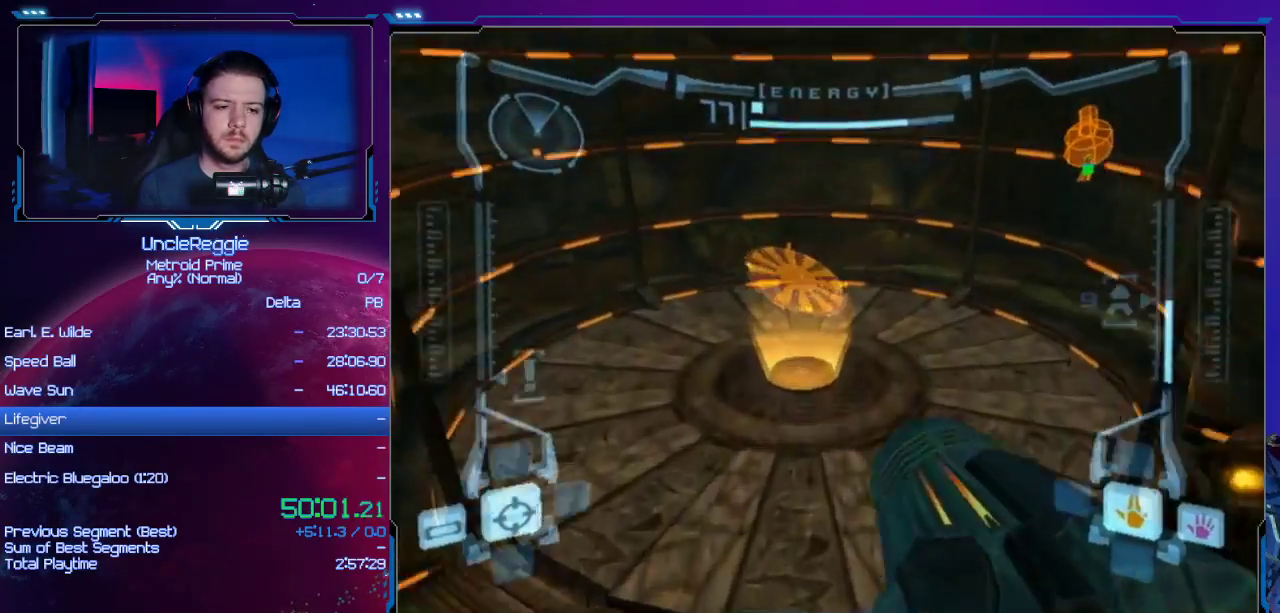
{"buttons": [], "left_stick": "up", "right_stick": "center", "events": []}
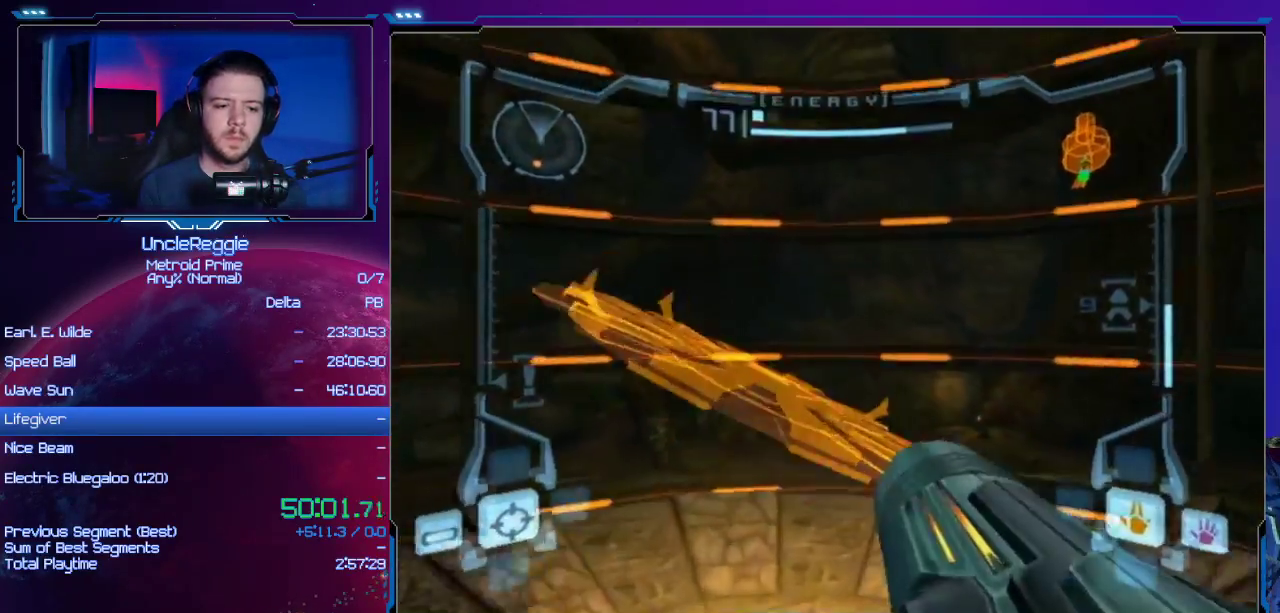
{"buttons": [], "left_stick": "center", "right_stick": "center", "events": [[67, "L1", "down"], [234, "L1", "up"], [317, "left_stick", "center"]]}
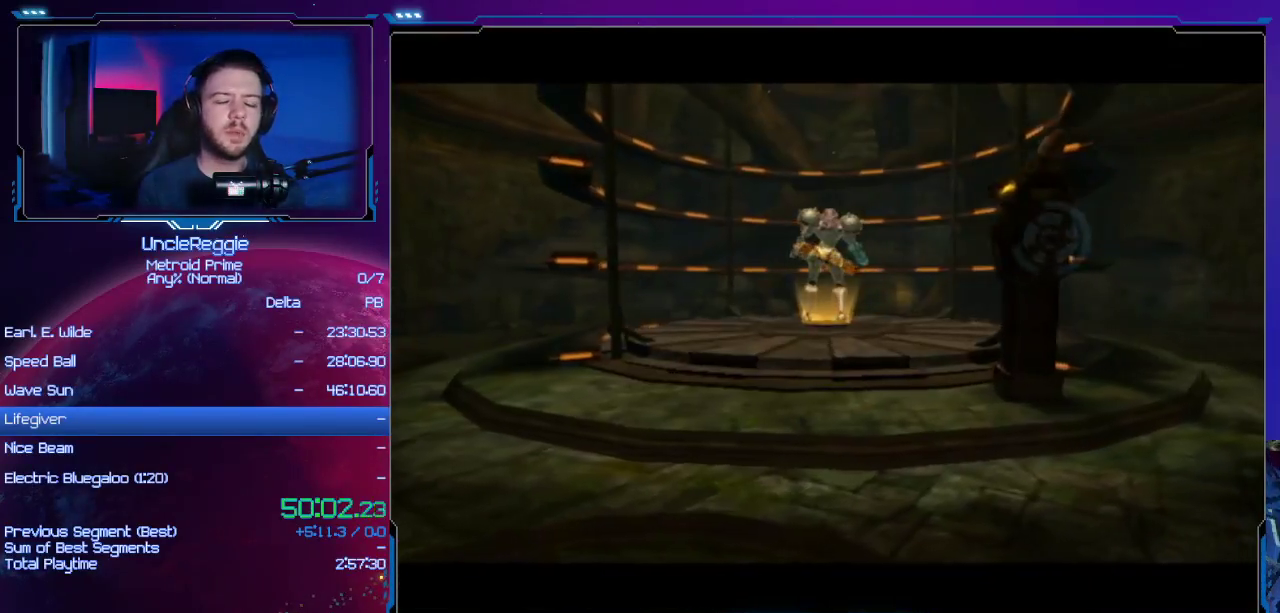
{"buttons": [], "left_stick": "center", "right_stick": "center", "events": []}
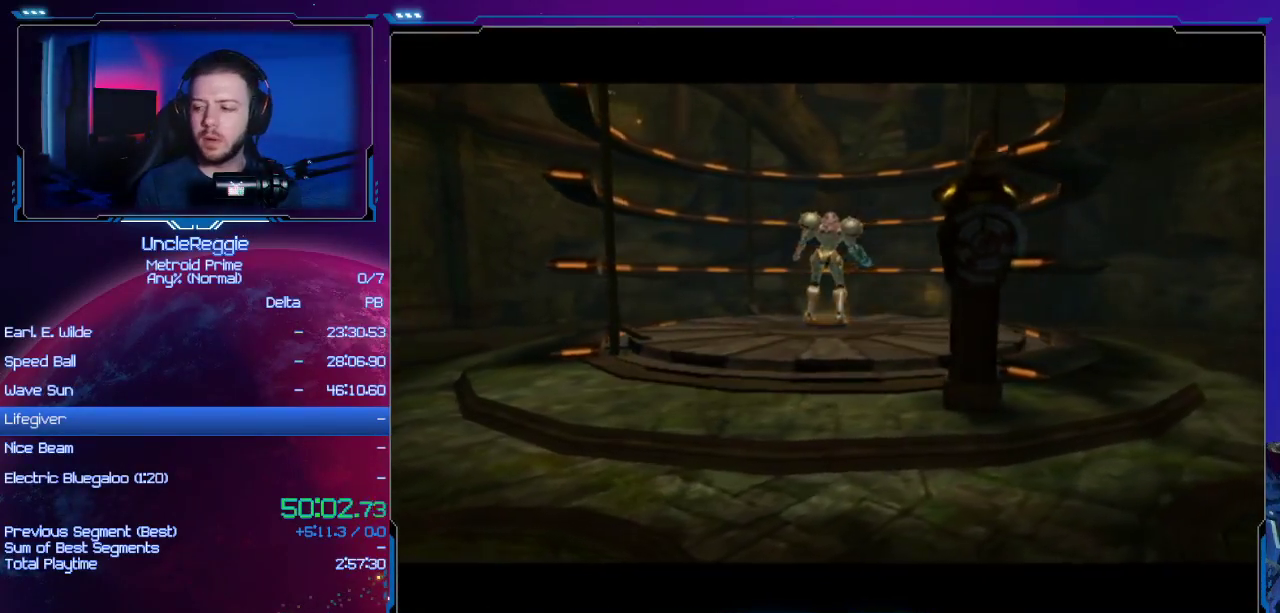
{"buttons": [], "left_stick": "center", "right_stick": "center", "events": []}
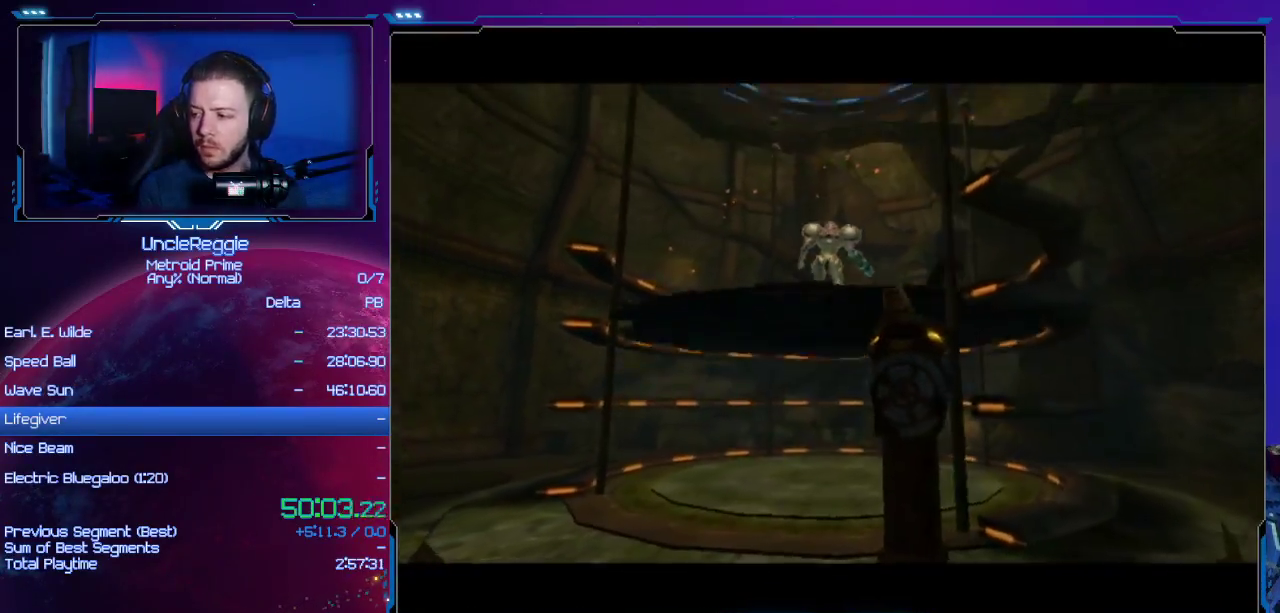
{"buttons": [], "left_stick": "center", "right_stick": "center", "events": []}
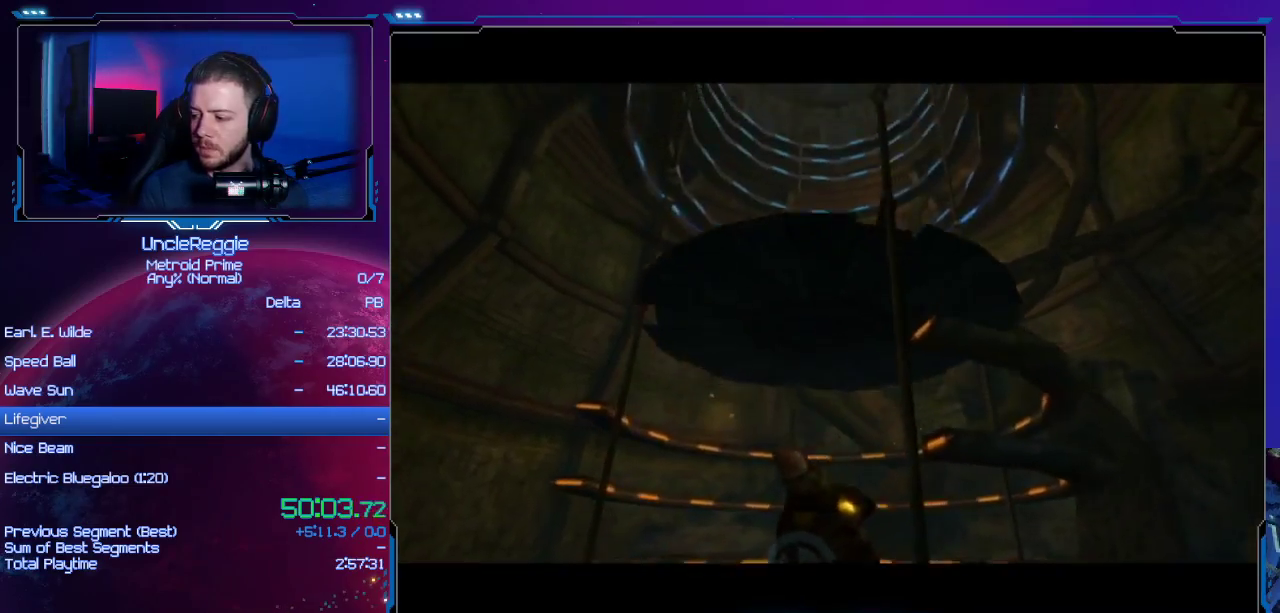
{"buttons": ["START"], "left_stick": "center", "right_stick": "center", "events": [[367, "START", "down"]]}
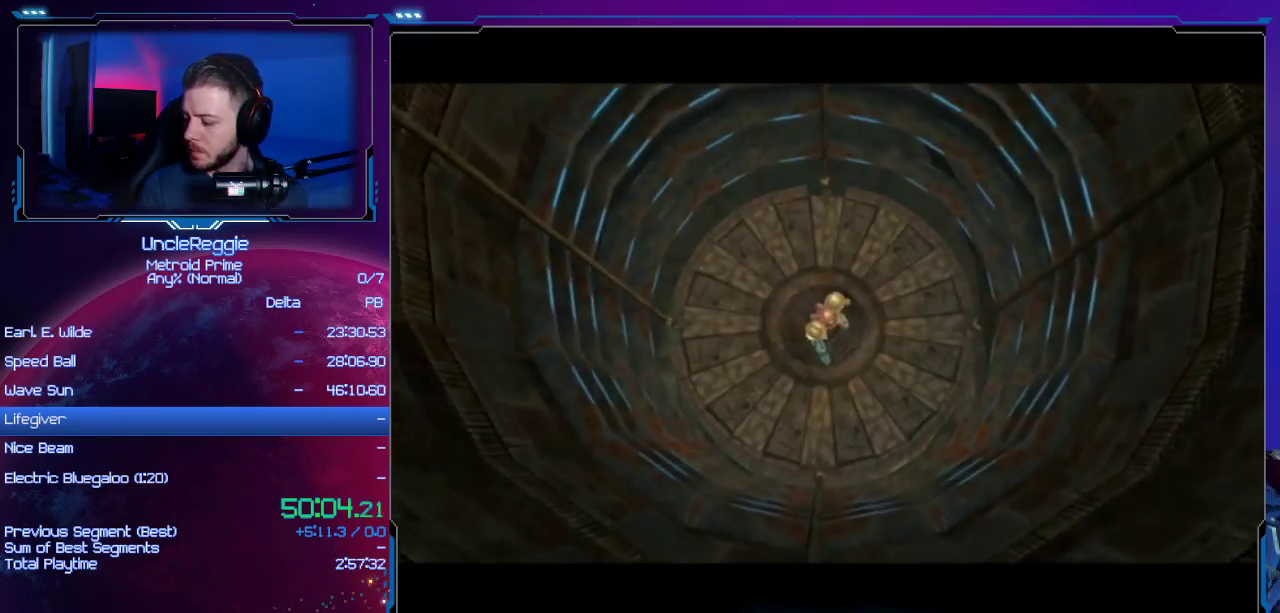
{"buttons": [], "left_stick": "center", "right_stick": "center", "events": [[66, "START", "up"]]}
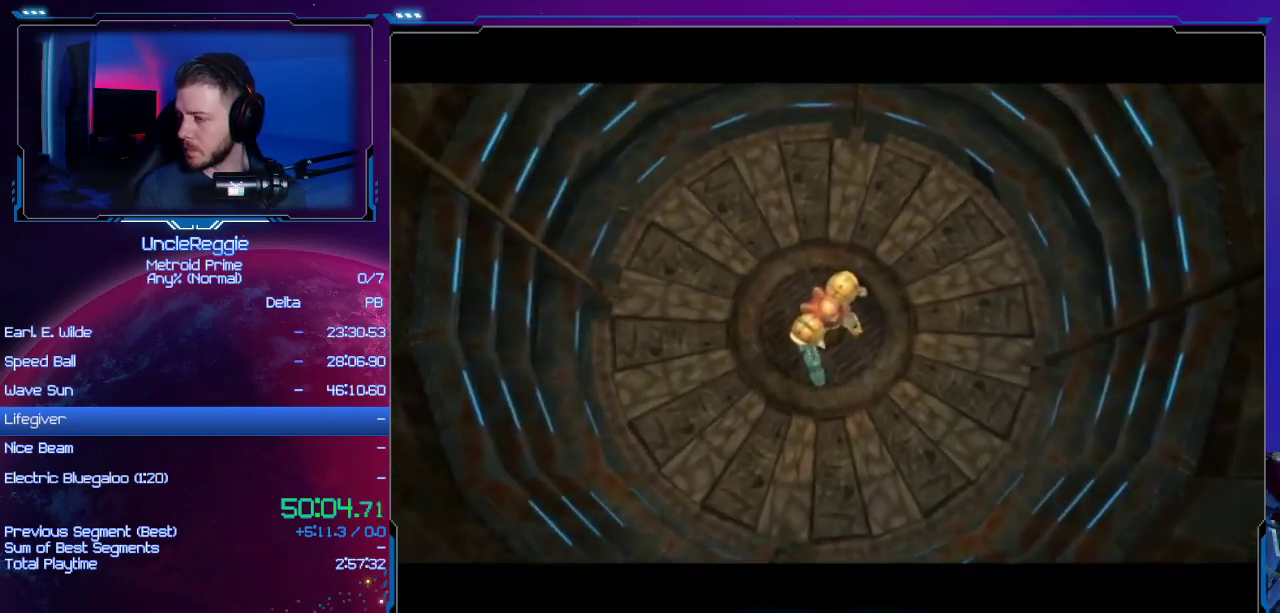
{"buttons": [], "left_stick": "center", "right_stick": "center", "events": []}
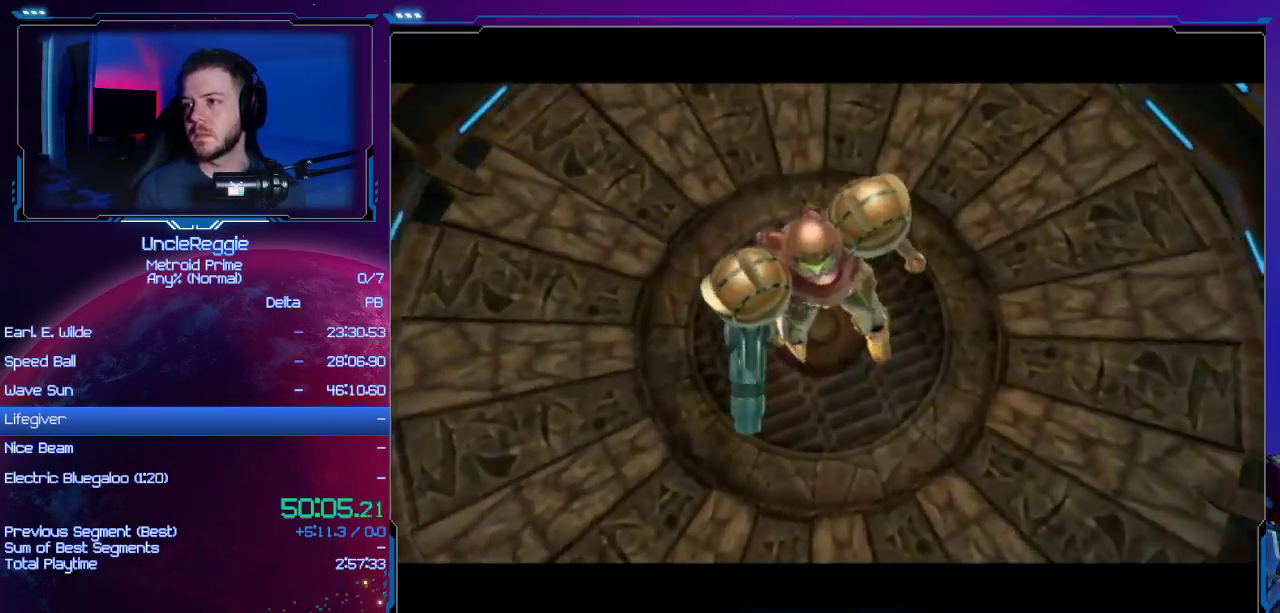
{"buttons": [], "left_stick": "center", "right_stick": "center", "events": []}
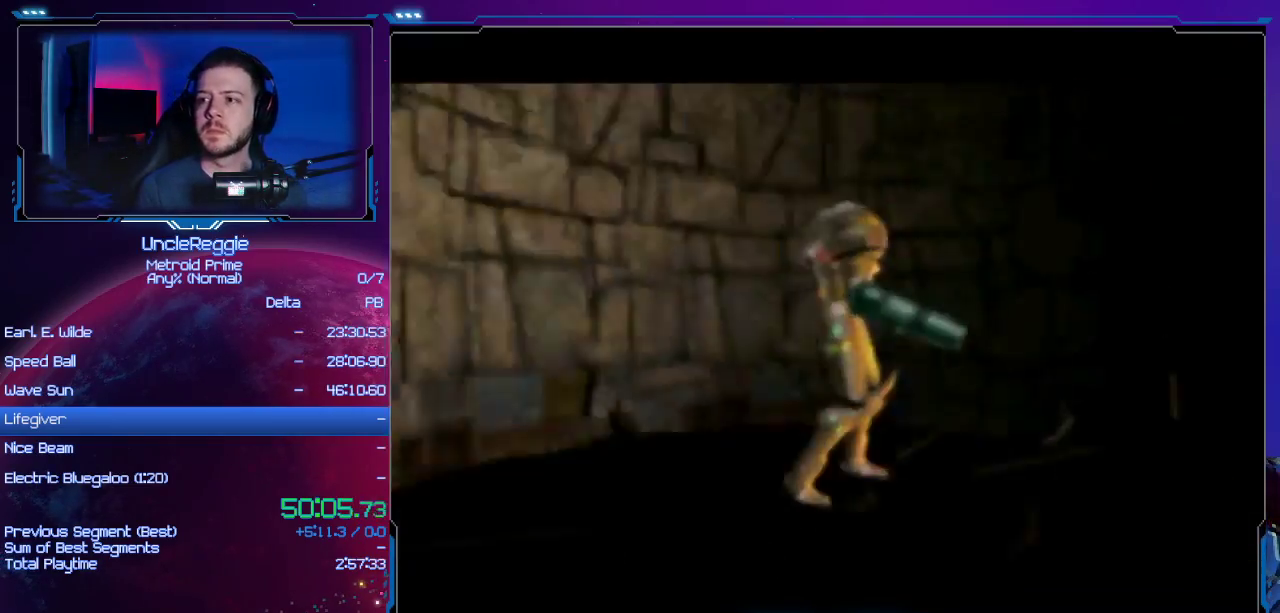
{"buttons": [], "left_stick": "center", "right_stick": "center", "events": []}
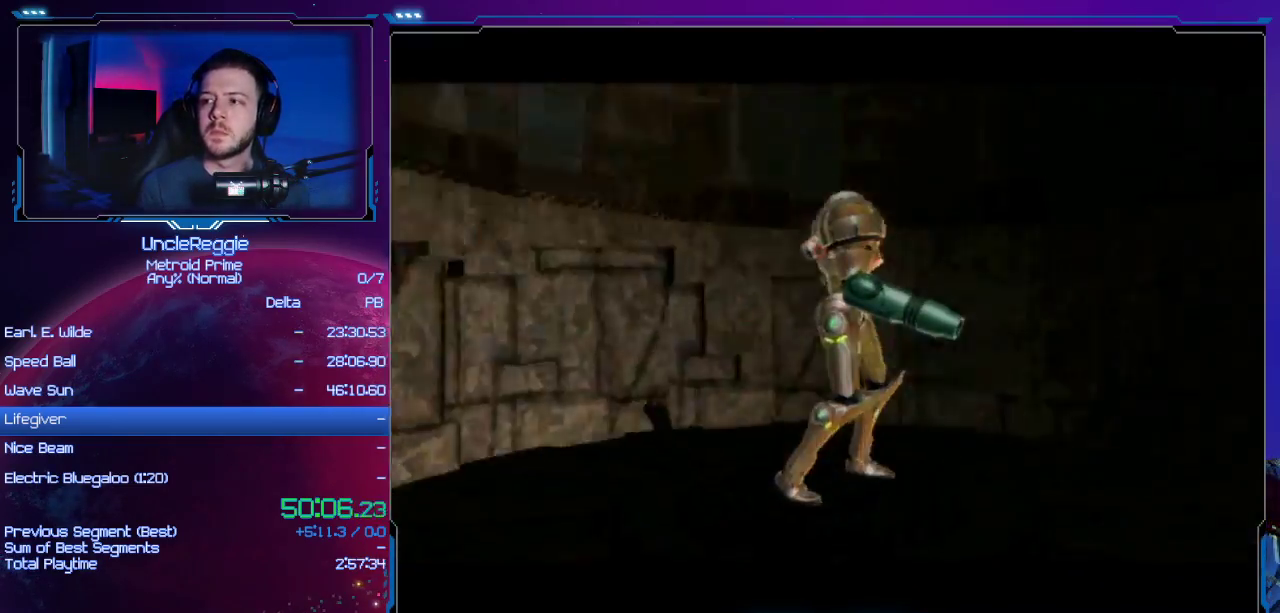
{"buttons": [], "left_stick": "center", "right_stick": "center", "events": []}
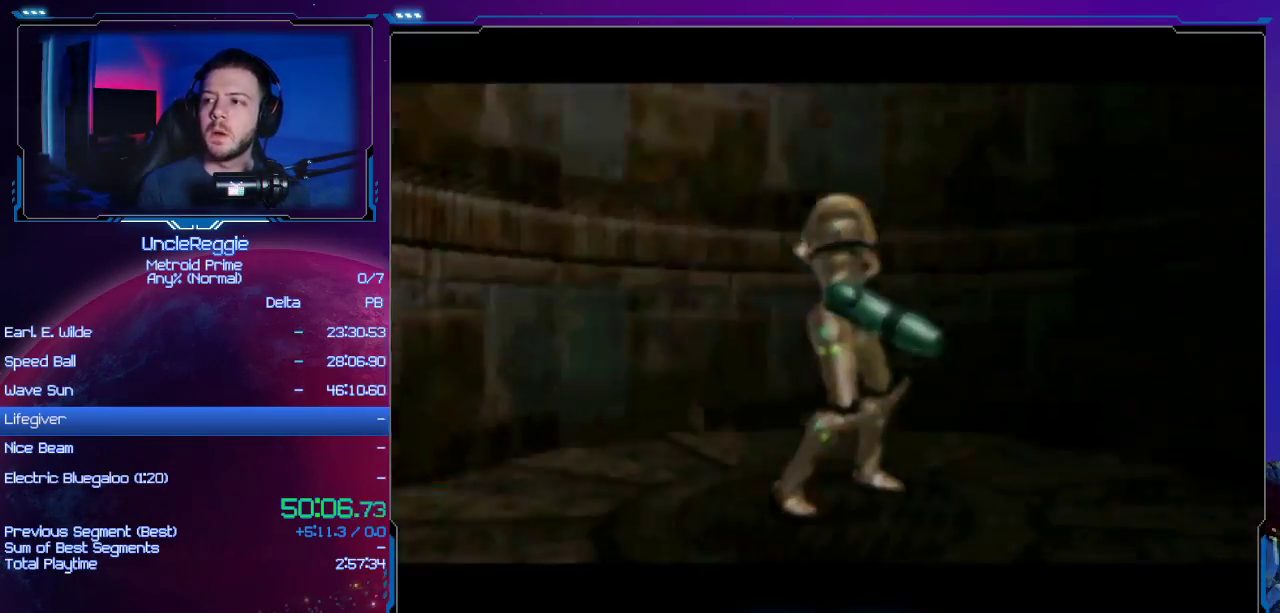
{"buttons": [], "left_stick": "center", "right_stick": "center", "events": []}
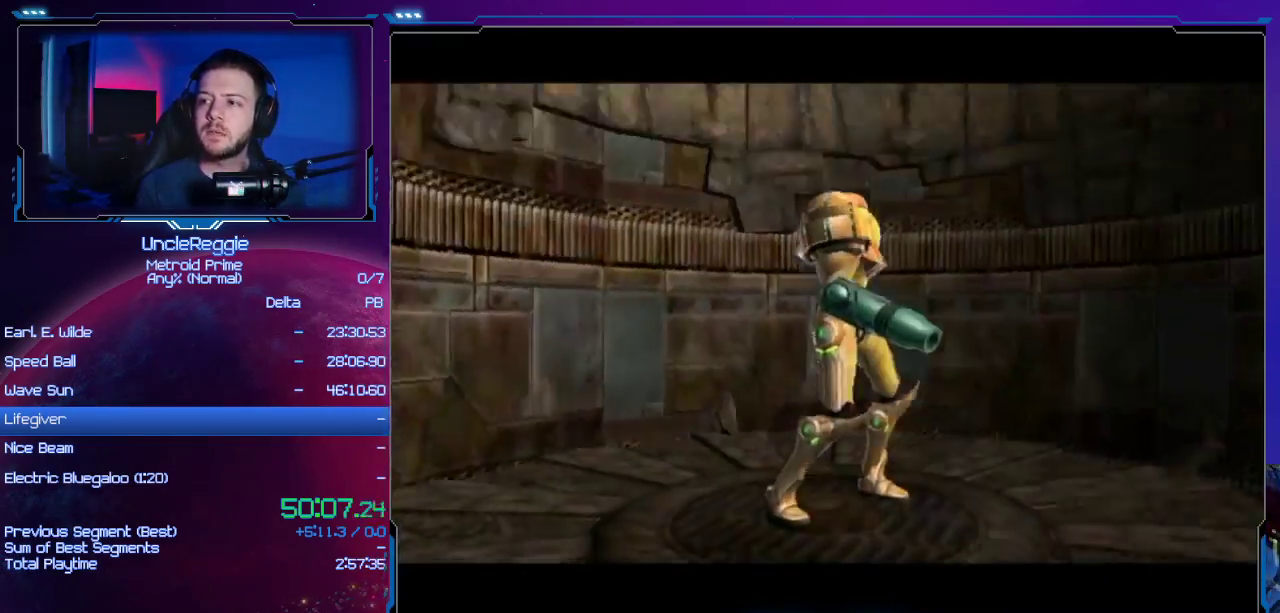
{"buttons": [], "left_stick": "center", "right_stick": "center", "events": [[83, "L1", "down"], [83, "R1", "down"], [116, "L1", "up"], [116, "R1", "up"]]}